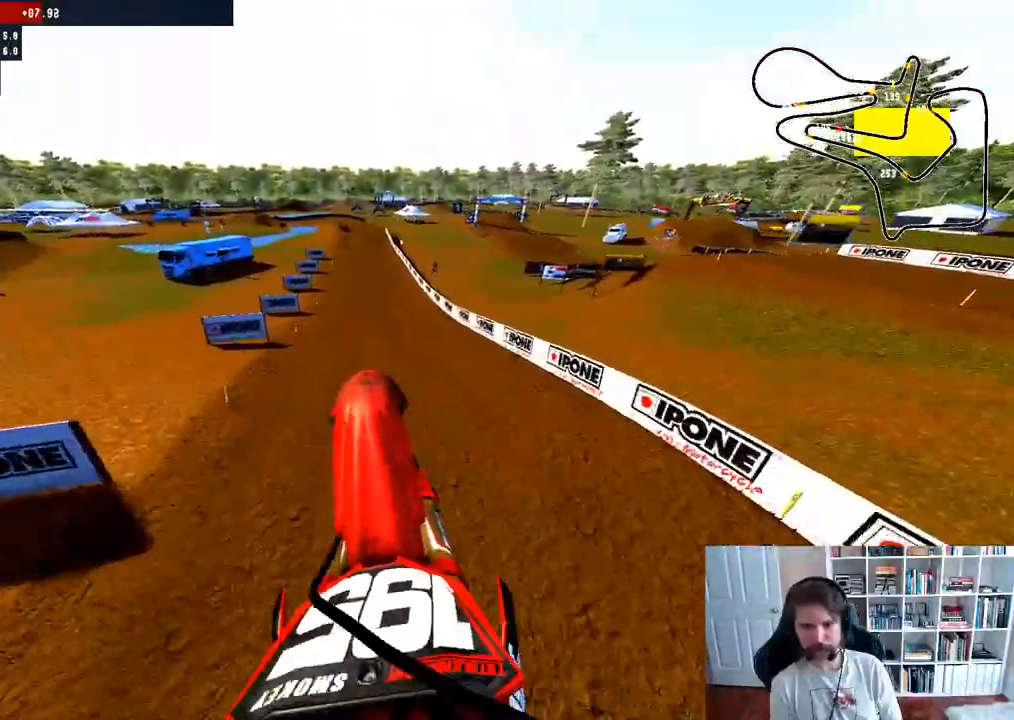
Gameplay with a controller (Xbox layout); each line is a JSON object with the inputs held at the frame after it. "events" lists button and stick changes between this image and that frame as [ms after this image, input, new state], when the widget could be followed in between.
{"buttons": ["R2"], "left_stick": "center", "right_stick": "center", "events": [[267, "right_stick", "center"], [383, "R3", "down"], [483, "R3", "up"]]}
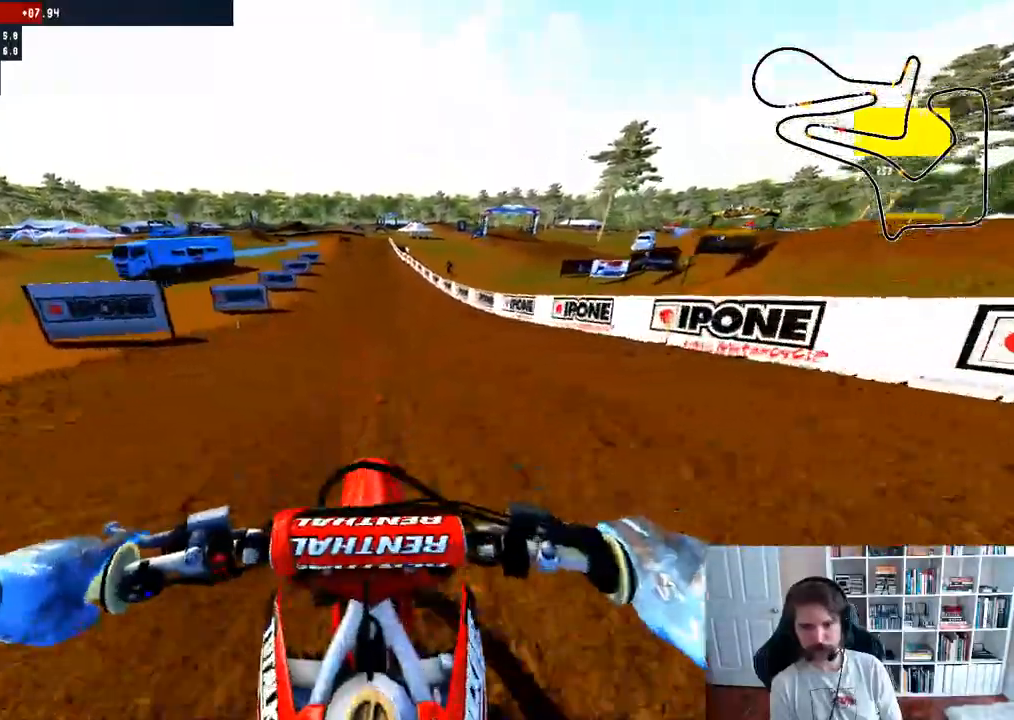
{"buttons": ["R2"], "left_stick": "center", "right_stick": "up-right", "events": [[17, "right_stick", "up-right"]]}
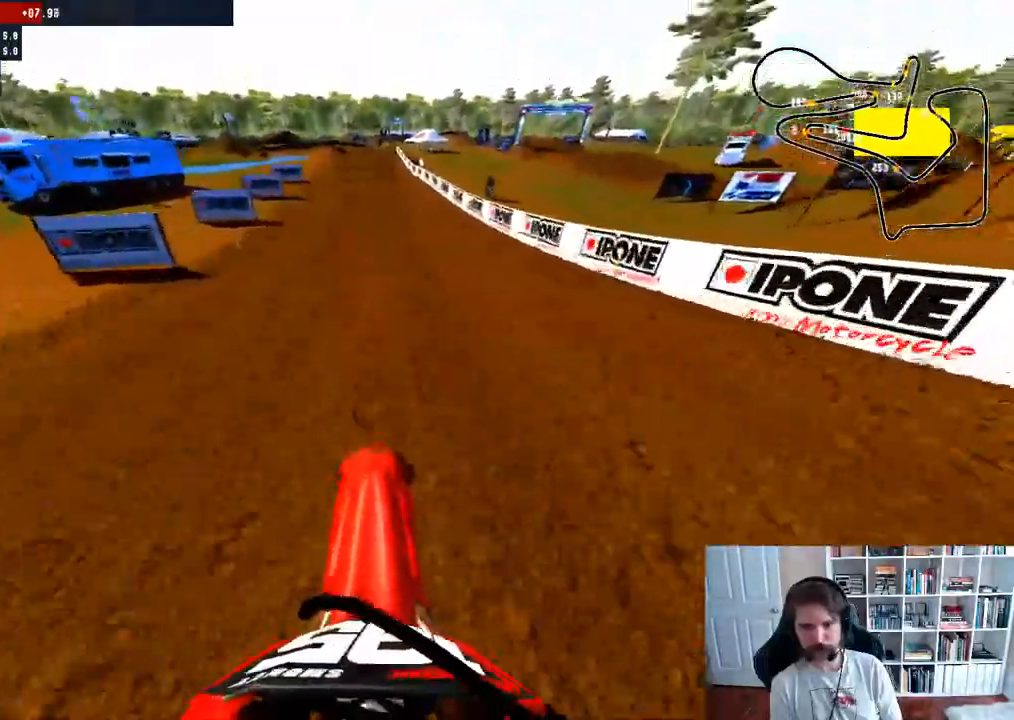
{"buttons": ["R2"], "left_stick": "center", "right_stick": "up-right", "events": [[117, "left_stick", "right"], [283, "left_stick", "center"]]}
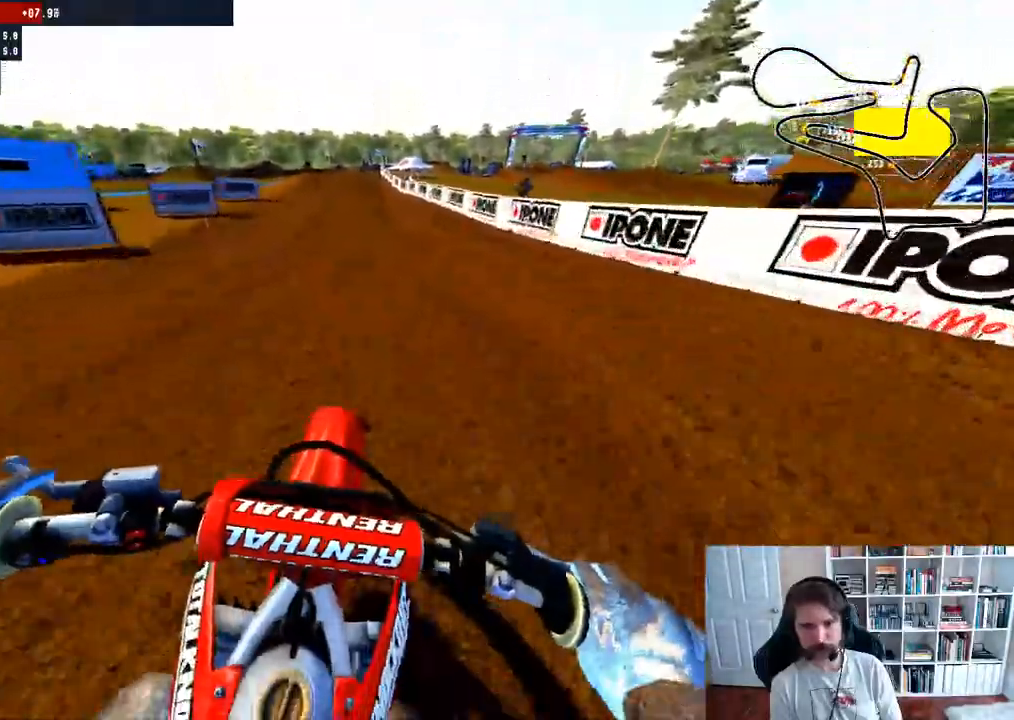
{"buttons": ["R2"], "left_stick": "center", "right_stick": "down"}
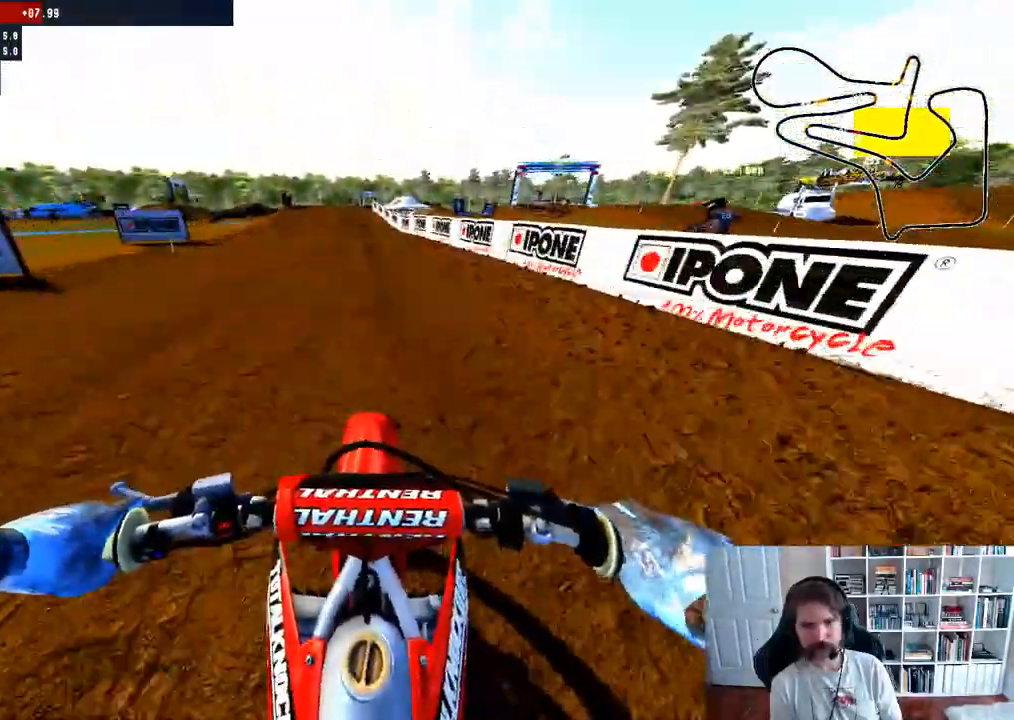
{"buttons": ["R2"], "left_stick": "center", "right_stick": "down", "events": []}
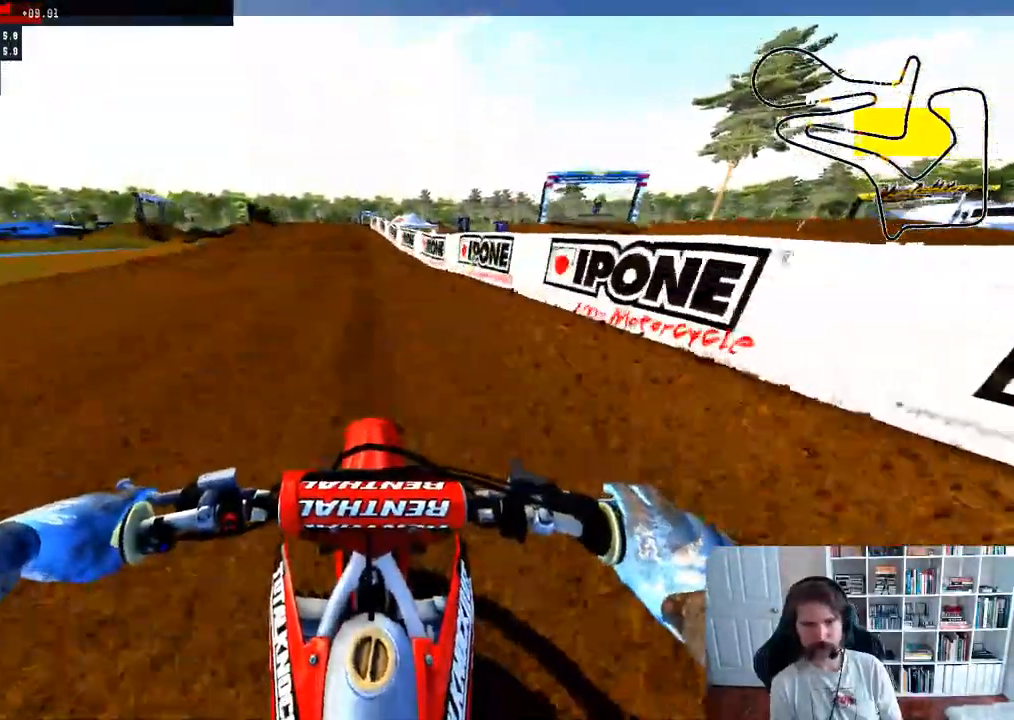
{"buttons": ["R2"], "left_stick": "center", "right_stick": "center", "events": [[217, "left_stick", "left"], [317, "right_stick", "center"], [467, "left_stick", "center"]]}
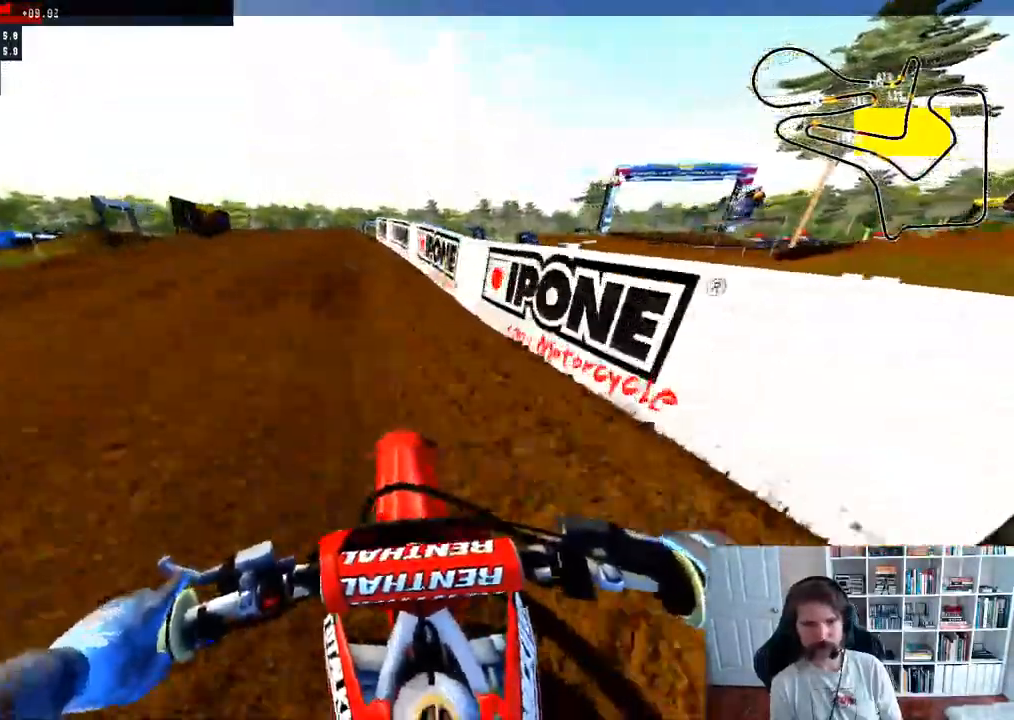
{"buttons": [], "left_stick": "left", "right_stick": "center", "events": [[50, "left_stick", "left"], [217, "left_stick", "center"], [433, "left_stick", "left"], [483, "R2", "up"]]}
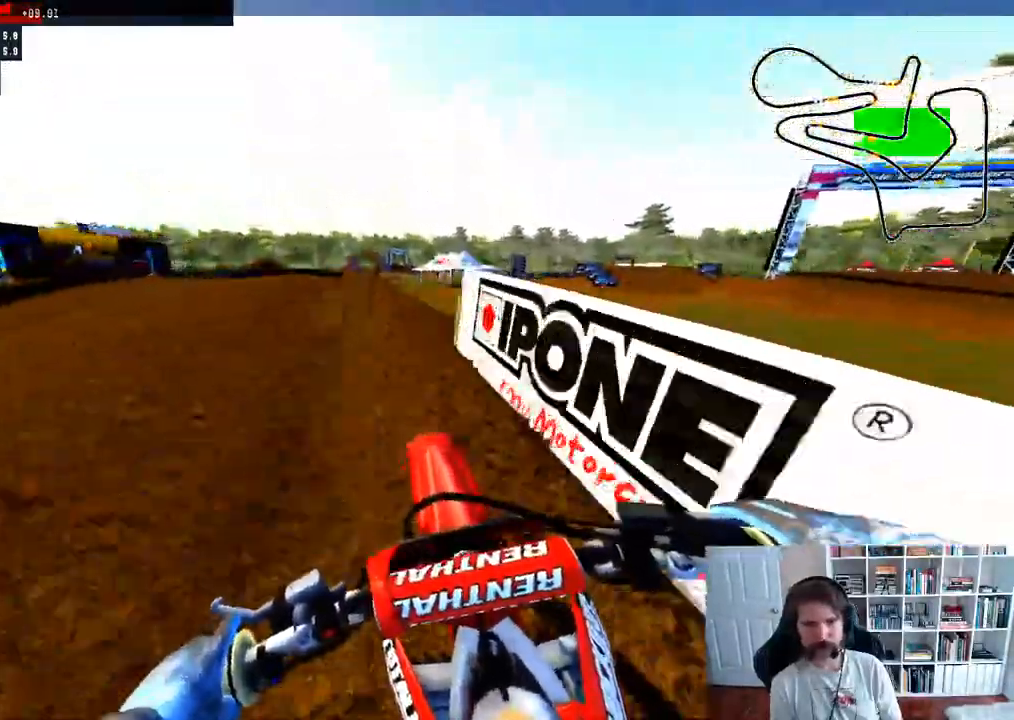
{"buttons": [], "left_stick": "down", "right_stick": "center", "events": [[300, "R2", "down"], [400, "left_stick", "down-left"], [483, "R2", "up"], [500, "left_stick", "down"]]}
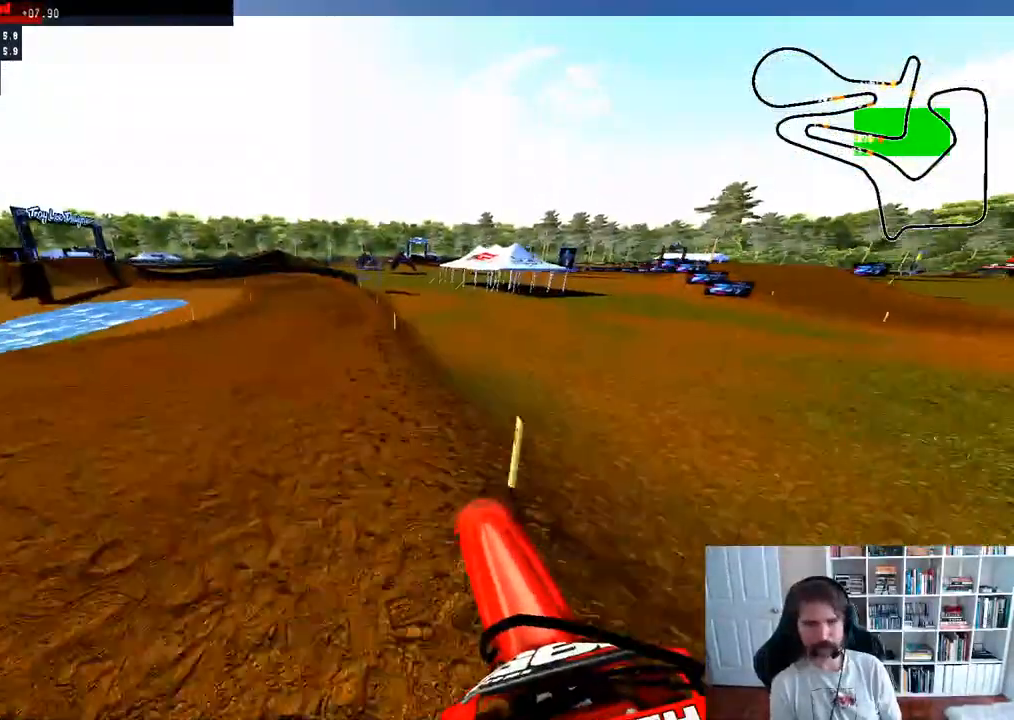
{"buttons": ["R2"], "left_stick": "left", "right_stick": "center", "events": [[167, "left_stick", "down-left"], [417, "R2", "down"], [433, "left_stick", "left"]]}
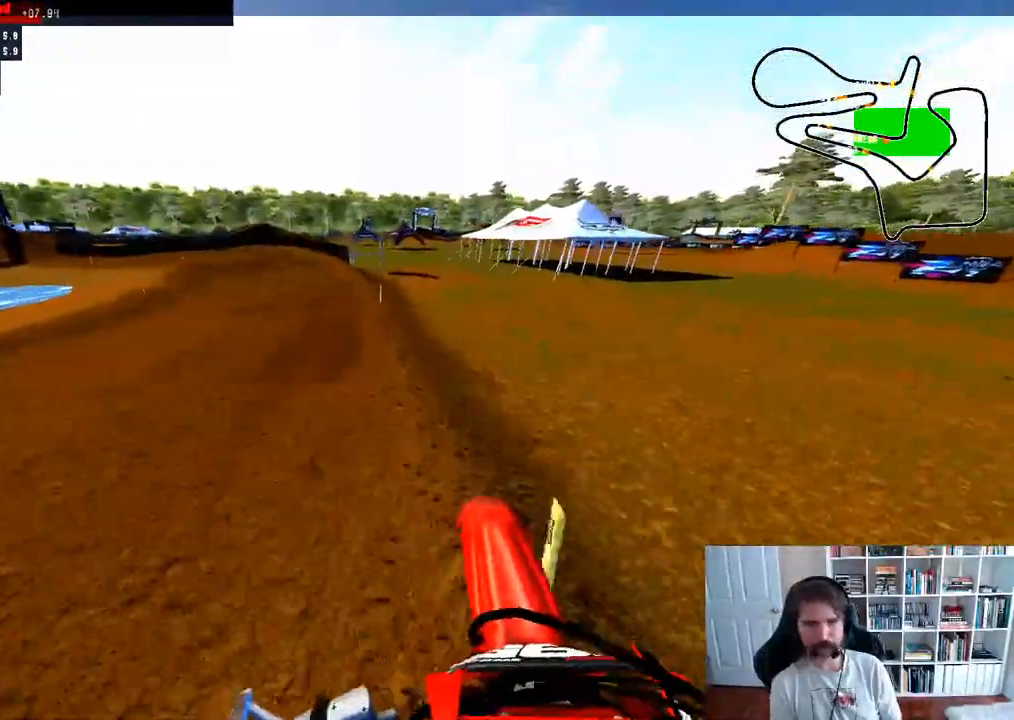
{"buttons": ["R2"], "left_stick": "left", "right_stick": "center", "events": [[150, "left_stick", "center"], [300, "left_stick", "left"]]}
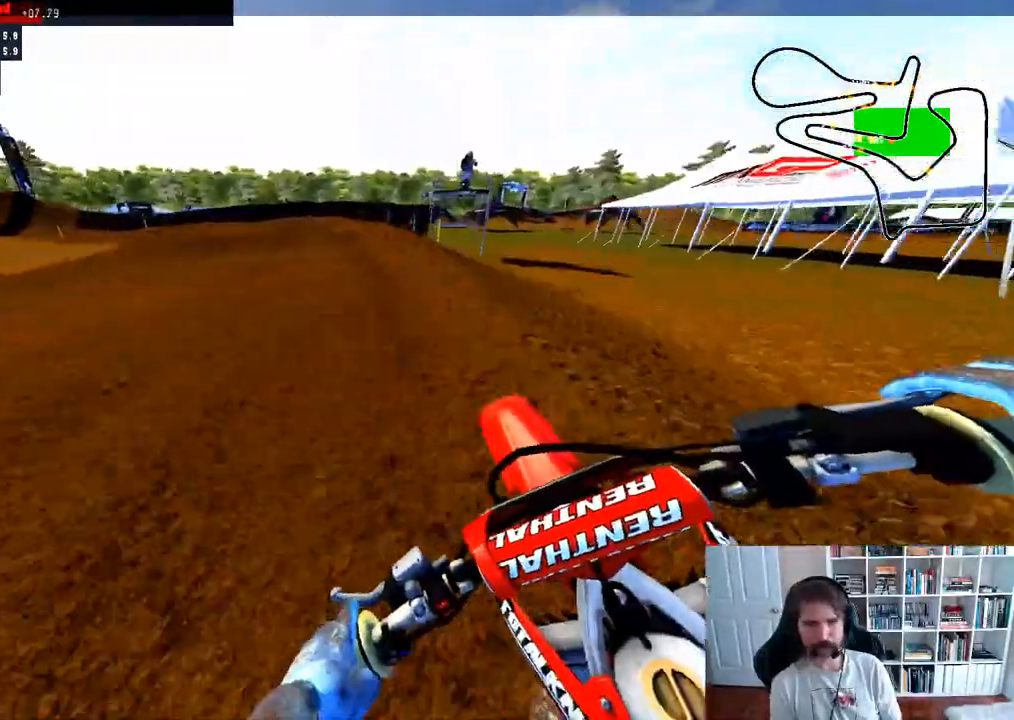
{"buttons": ["A"], "left_stick": "left", "right_stick": "center", "events": [[17, "left_stick", "center"], [183, "left_stick", "left"], [233, "R3", "down"], [300, "R2", "up"], [300, "R3", "up"], [383, "left_stick", "center"], [467, "left_stick", "left"], [483, "A", "down"]]}
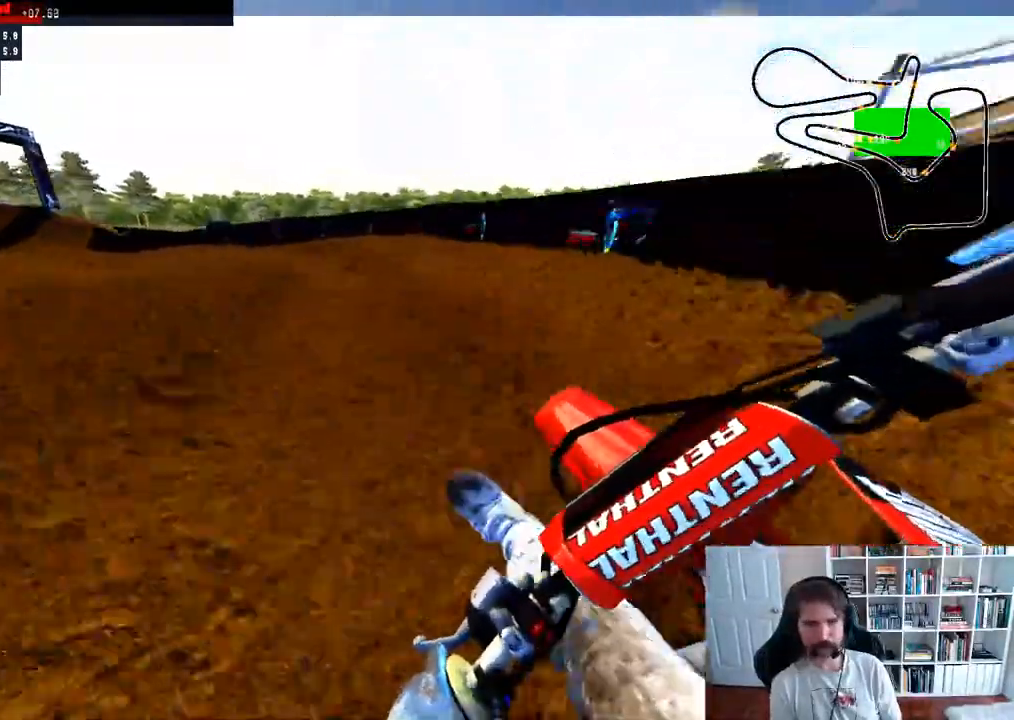
{"buttons": [], "left_stick": "left", "right_stick": "center", "events": [[67, "A", "up"]]}
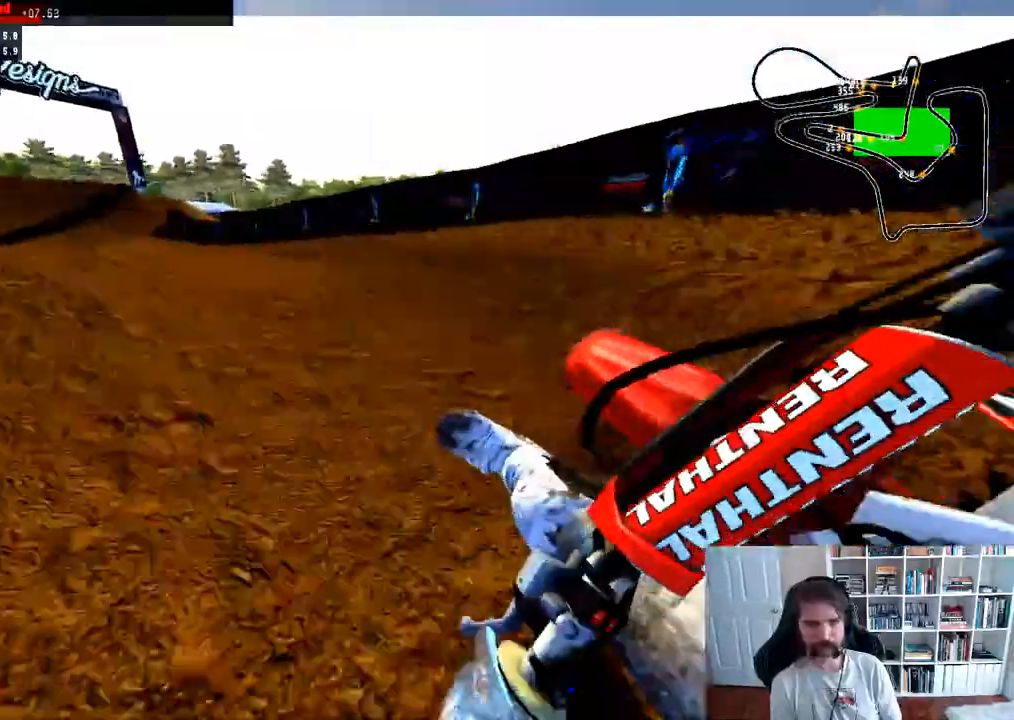
{"buttons": ["R2"], "left_stick": "left", "right_stick": "center", "events": [[467, "R2", "down"]]}
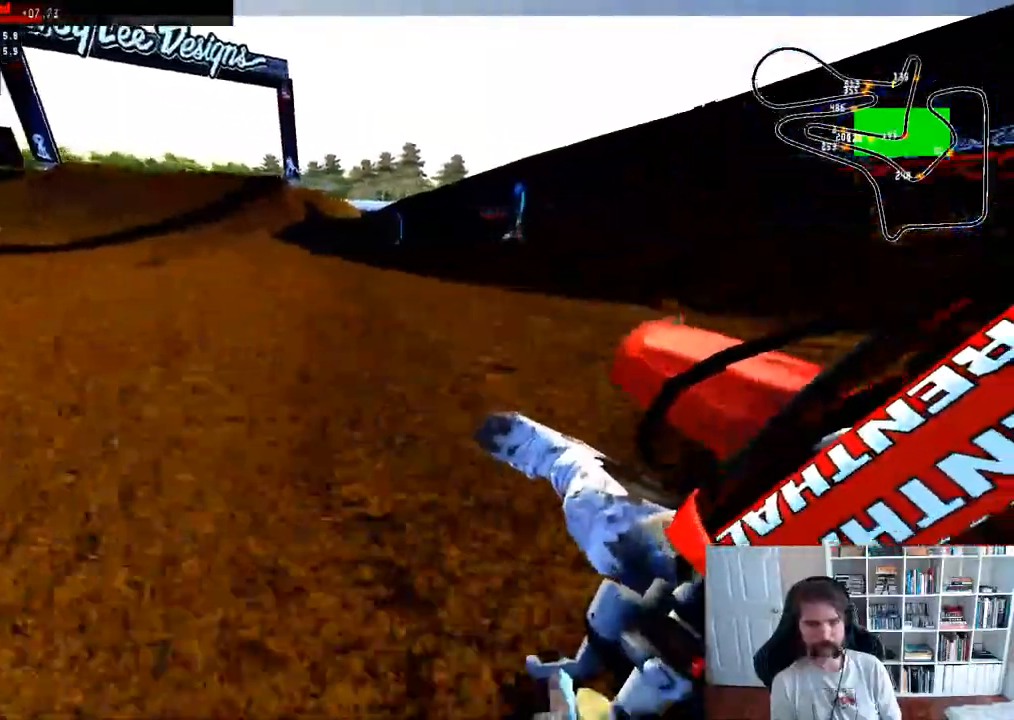
{"buttons": [], "left_stick": "right", "right_stick": "center", "events": [[283, "left_stick", "center"], [383, "left_stick", "right"], [483, "R2", "up"]]}
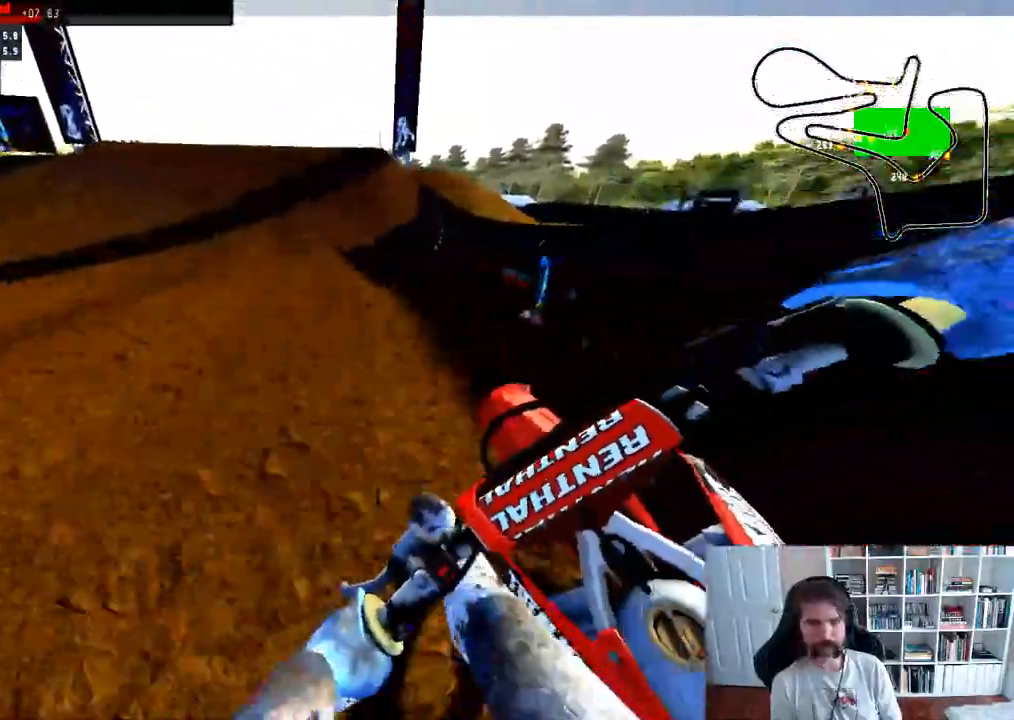
{"buttons": ["L2"], "left_stick": "center", "right_stick": "up", "events": [[17, "left_stick", "center"], [117, "X", "down"], [150, "X", "up"], [367, "L2", "down"], [450, "right_stick", "up"]]}
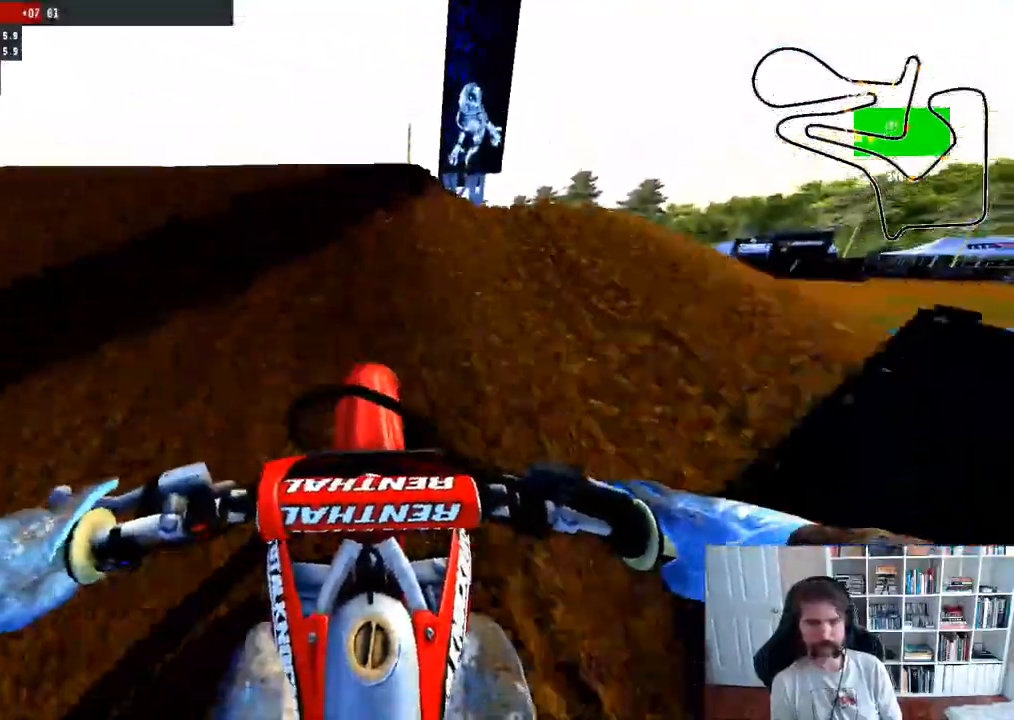
{"buttons": ["L2"], "left_stick": "center", "right_stick": "center"}
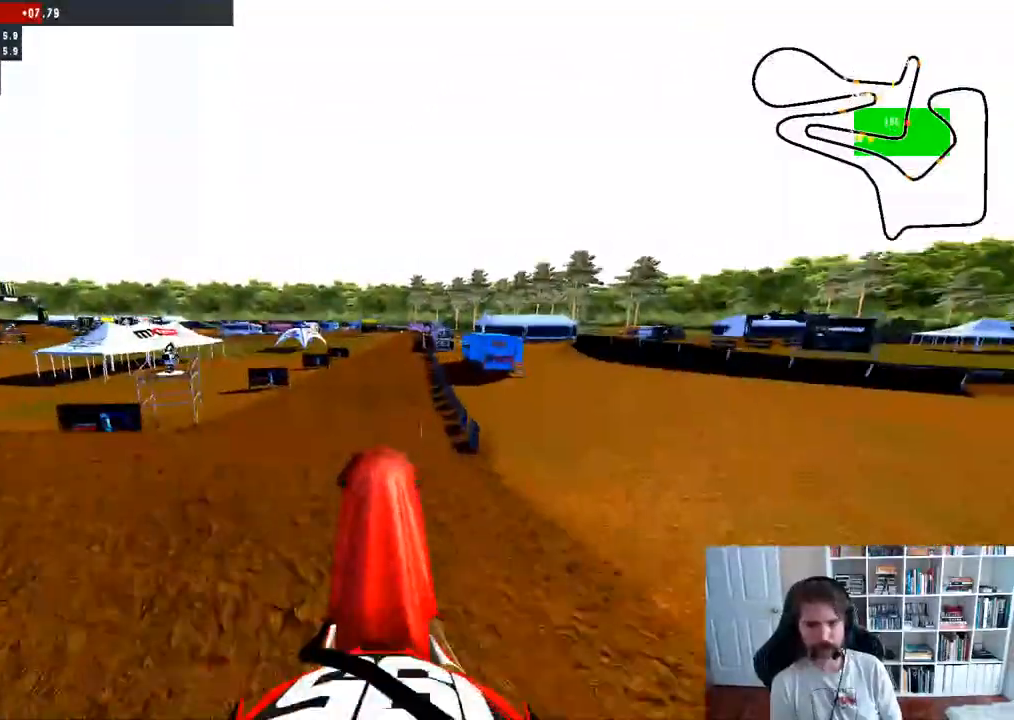
{"buttons": ["R2"], "left_stick": "center", "right_stick": "center", "events": [[50, "L2", "up"], [133, "X", "down"], [233, "X", "up"], [467, "R2", "down"]]}
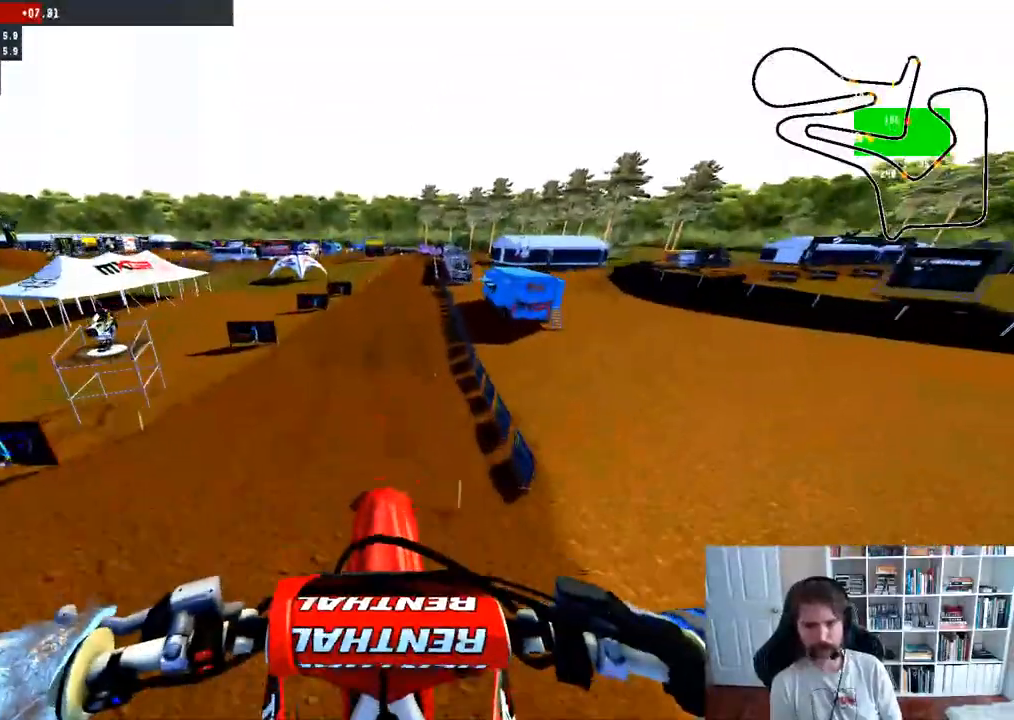
{"buttons": ["R2"], "left_stick": "down", "right_stick": "up", "events": [[150, "R3", "down"], [283, "R3", "up"], [333, "left_stick", "down"], [350, "right_stick", "up"]]}
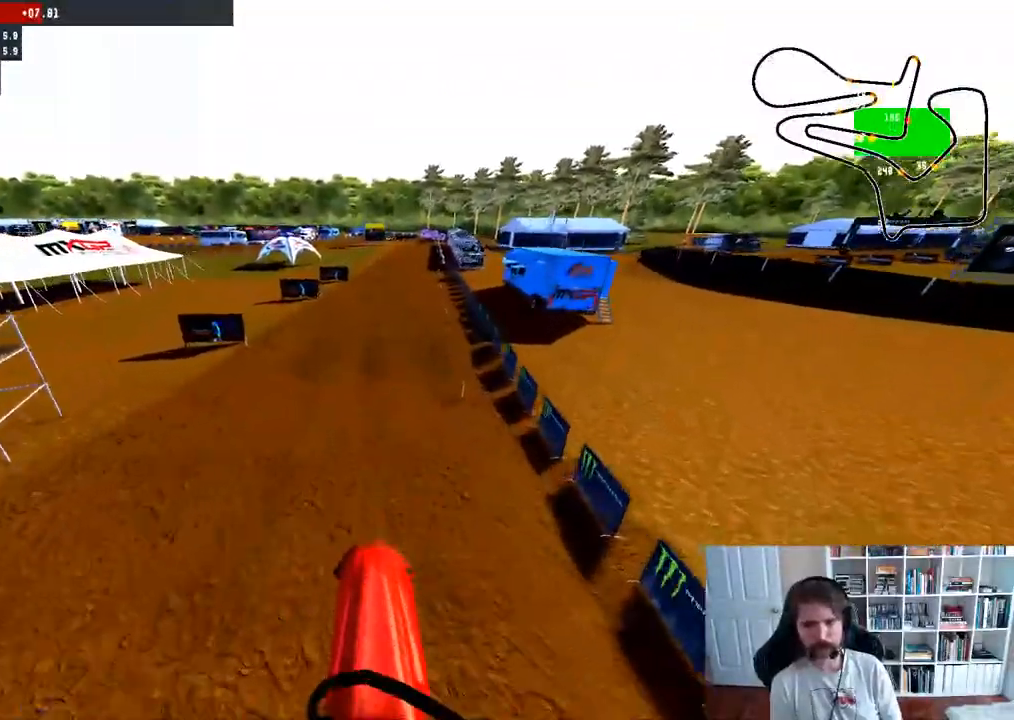
{"buttons": ["R2"], "left_stick": "center", "right_stick": "center", "events": [[150, "left_stick", "center"], [250, "right_stick", "center"]]}
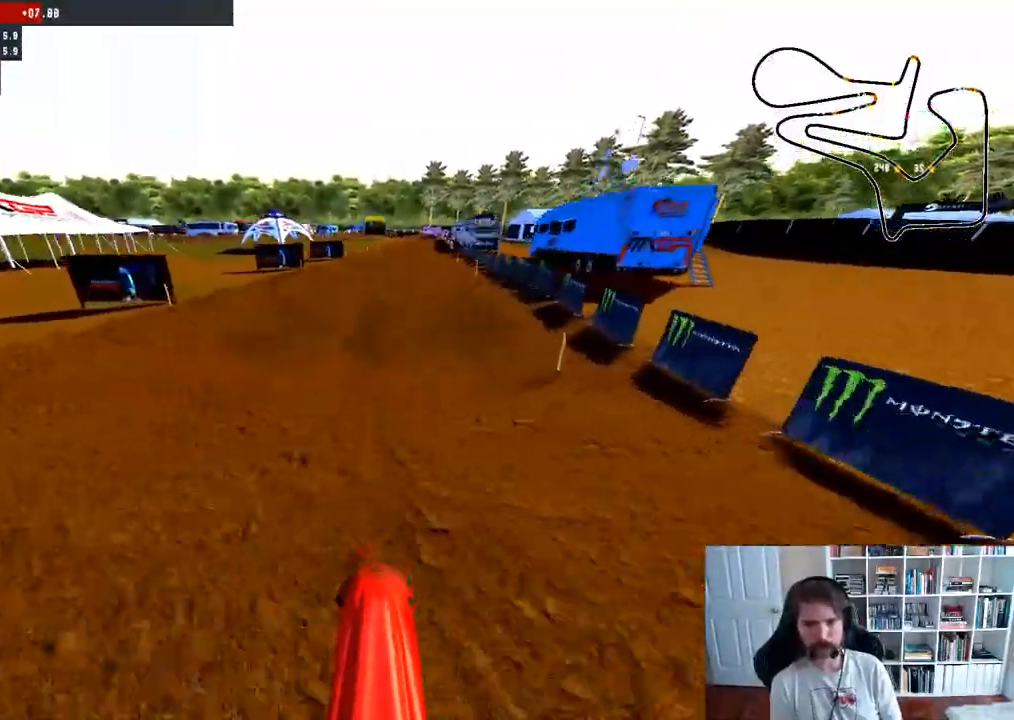
{"buttons": ["R2"], "left_stick": "down", "right_stick": "center", "events": [[50, "left_stick", "down"], [50, "right_stick", "up"], [217, "right_stick", "center"], [233, "R2", "up"], [317, "B", "down"], [450, "B", "up"], [500, "R2", "down"]]}
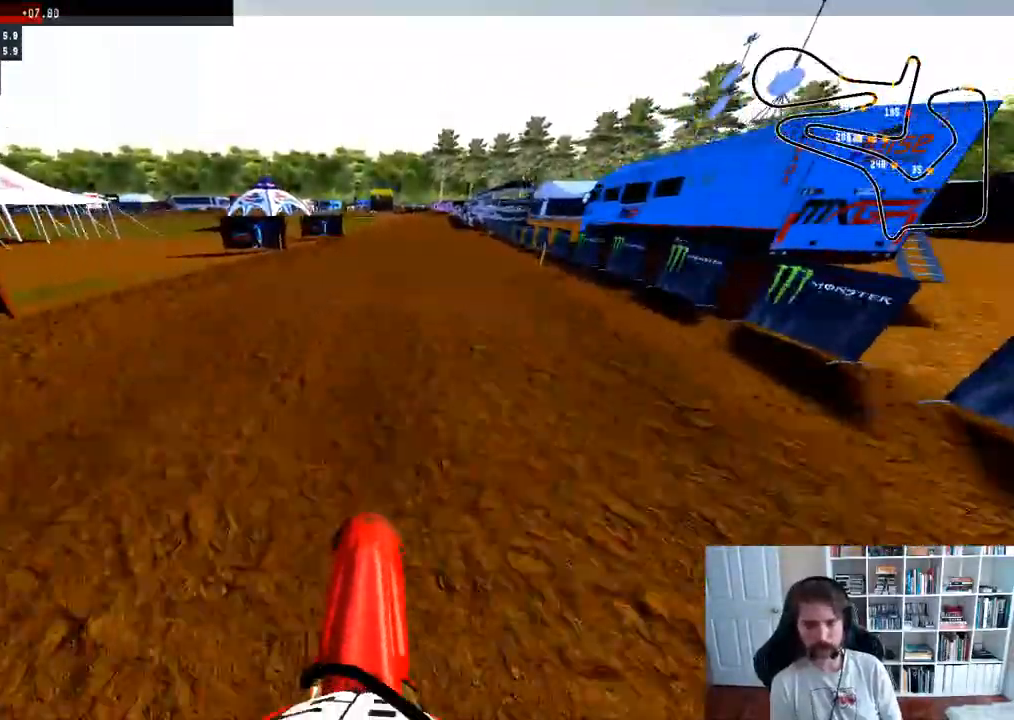
{"buttons": [], "left_stick": "down", "right_stick": "center", "events": [[100, "left_stick", "down-right"], [217, "left_stick", "center"], [250, "right_stick", "up"], [467, "R2", "up"], [467, "left_stick", "down"], [483, "right_stick", "center"]]}
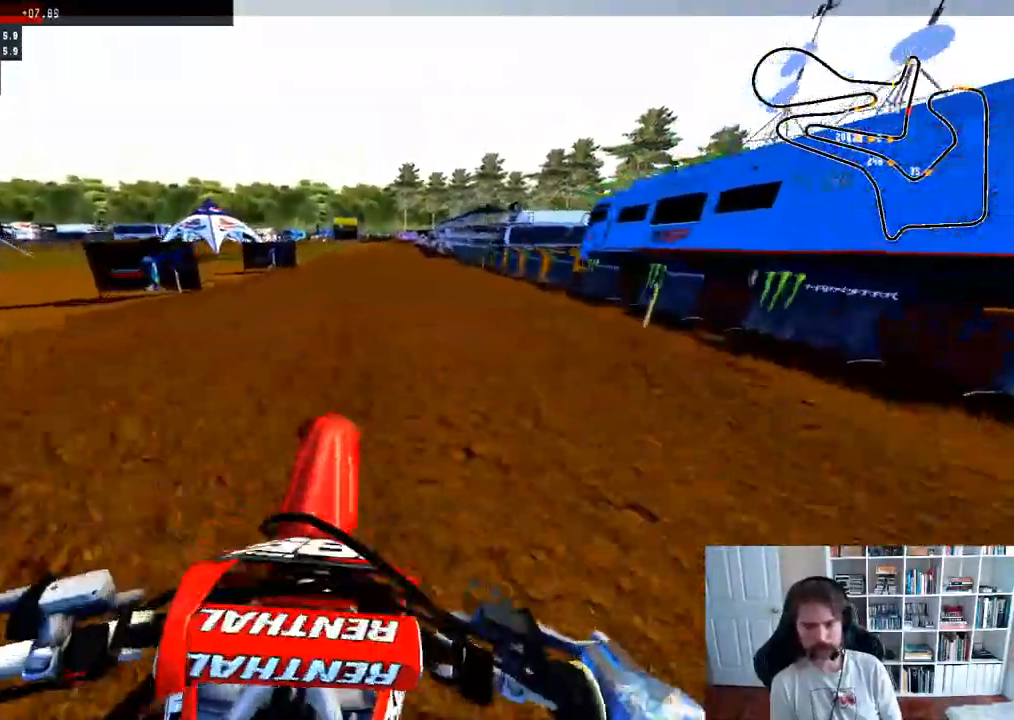
{"buttons": ["R2"], "left_stick": "center", "right_stick": "center", "events": [[67, "left_stick", "center"], [83, "R3", "down"], [183, "R3", "up"], [217, "left_stick", "right"], [233, "R2", "down"], [300, "right_stick", "up"], [333, "left_stick", "center"], [467, "right_stick", "center"]]}
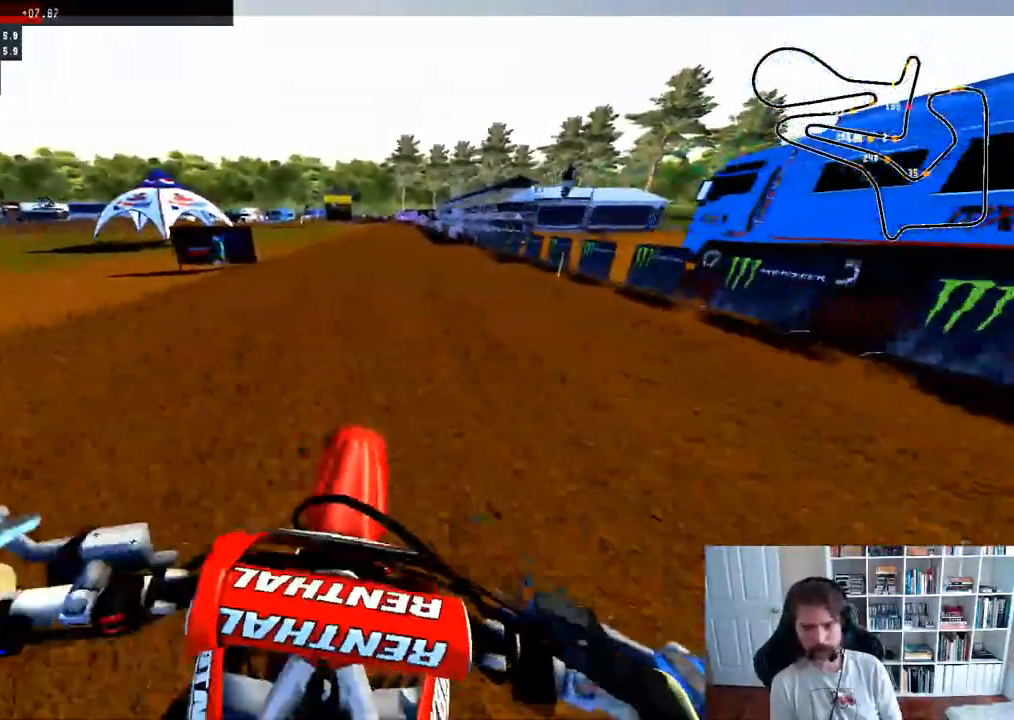
{"buttons": ["R2"], "left_stick": "center", "right_stick": "center", "events": []}
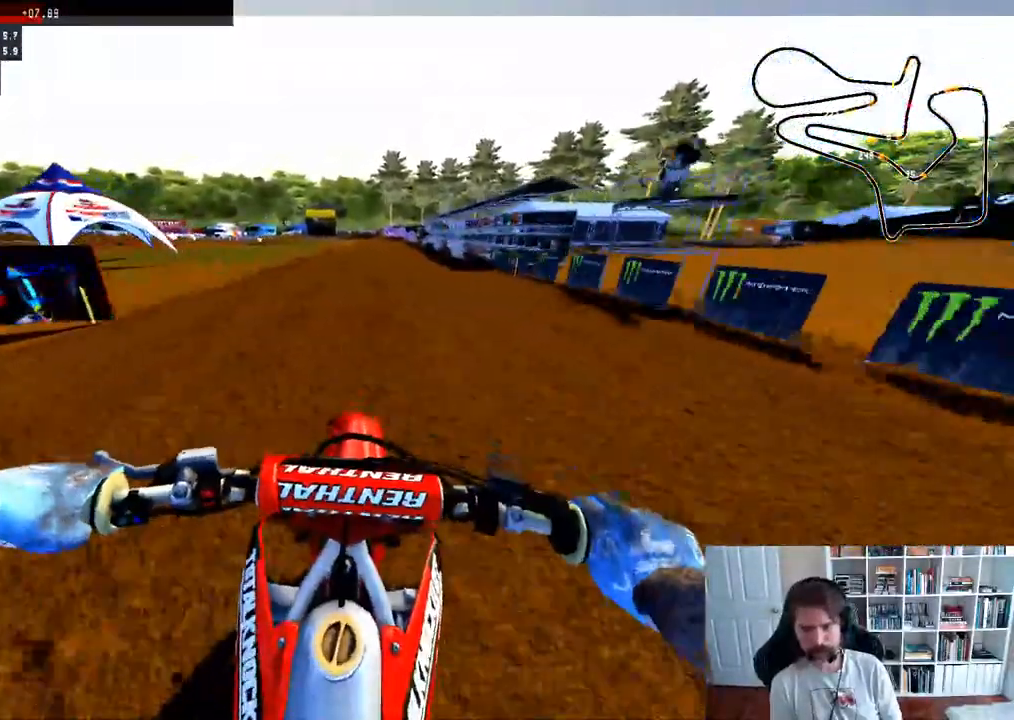
{"buttons": ["R2"], "left_stick": "right", "right_stick": "down", "events": [[33, "R3", "down"], [67, "left_stick", "right"], [167, "R3", "up"], [233, "left_stick", "center"], [400, "left_stick", "right"], [483, "right_stick", "down"]]}
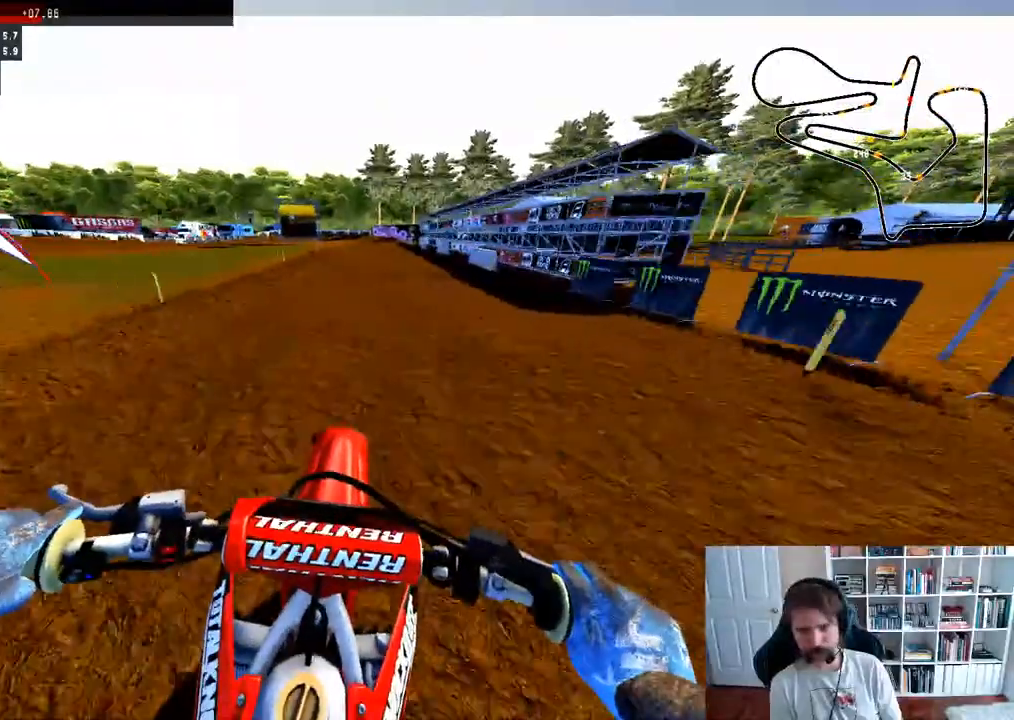
{"buttons": ["R2"], "left_stick": "center", "right_stick": "down", "events": [[67, "left_stick", "center"], [250, "left_stick", "right"], [383, "left_stick", "center"]]}
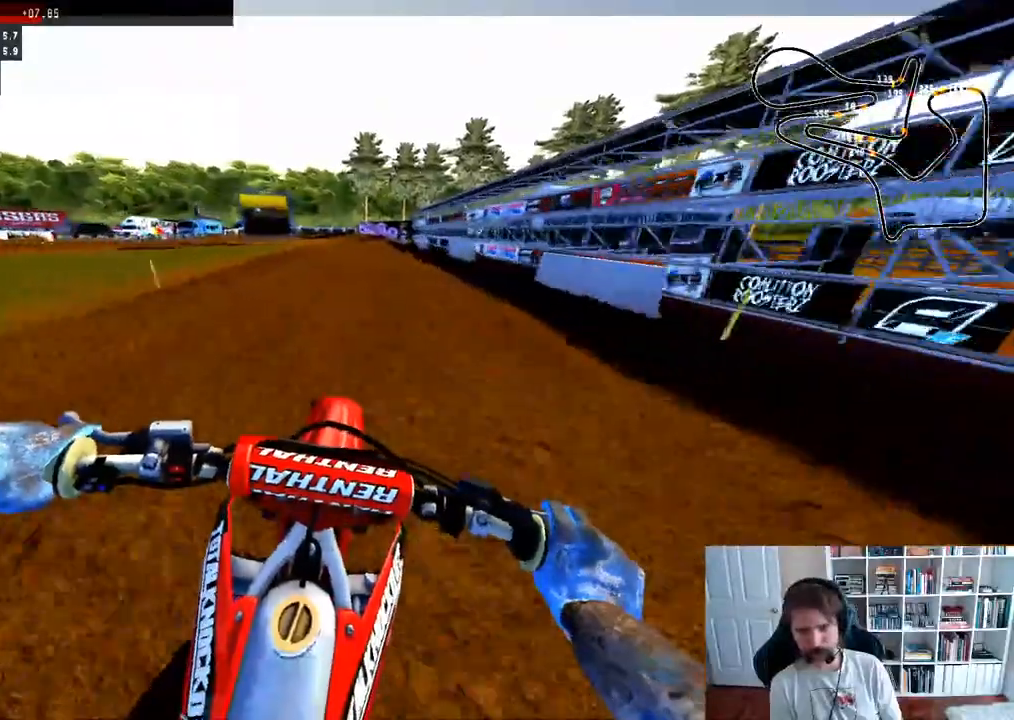
{"buttons": ["R2"], "left_stick": "center", "right_stick": "down", "events": [[233, "left_stick", "right"], [467, "left_stick", "center"]]}
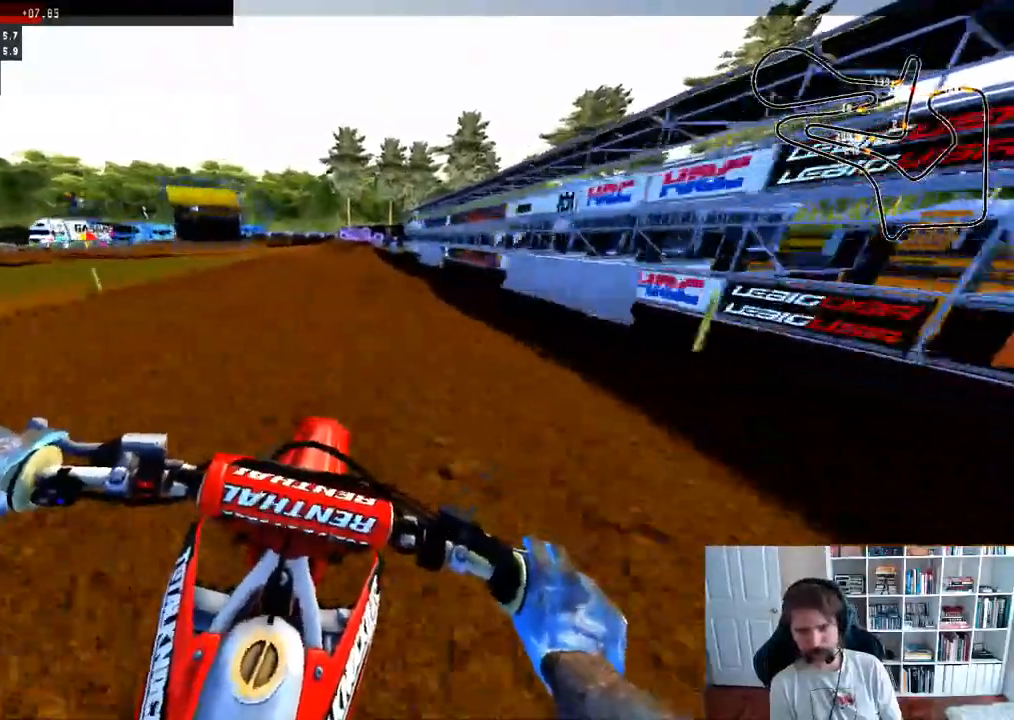
{"buttons": ["R2"], "left_stick": "center", "right_stick": "down", "events": []}
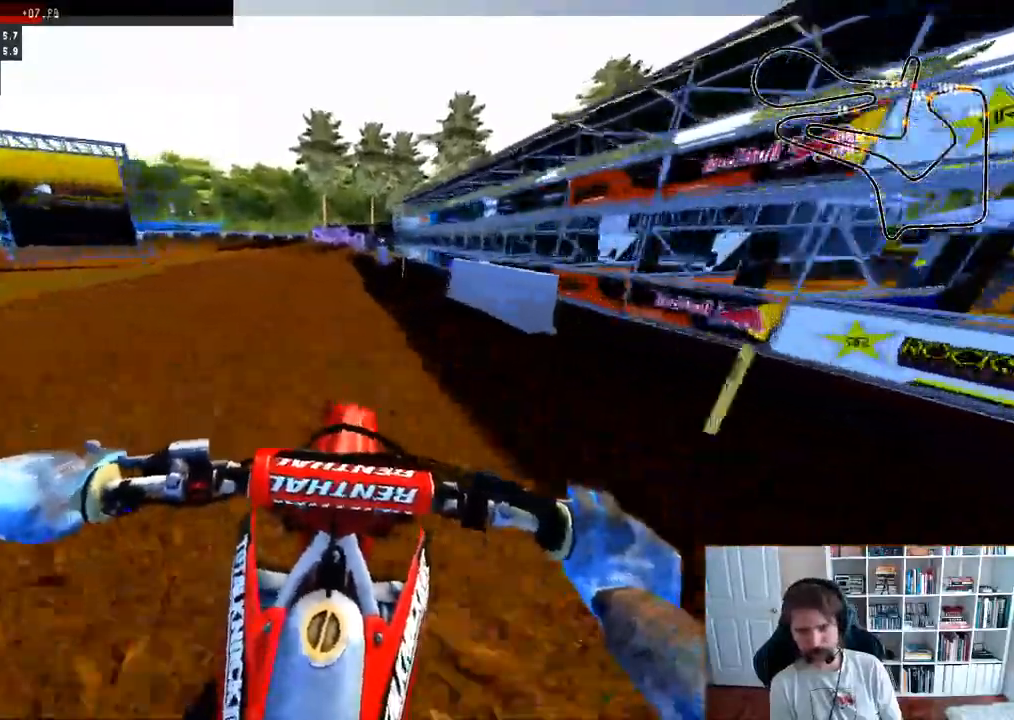
{"buttons": ["R2"], "left_stick": "up-left", "right_stick": "down", "events": [[83, "left_stick", "left"], [500, "left_stick", "up-left"]]}
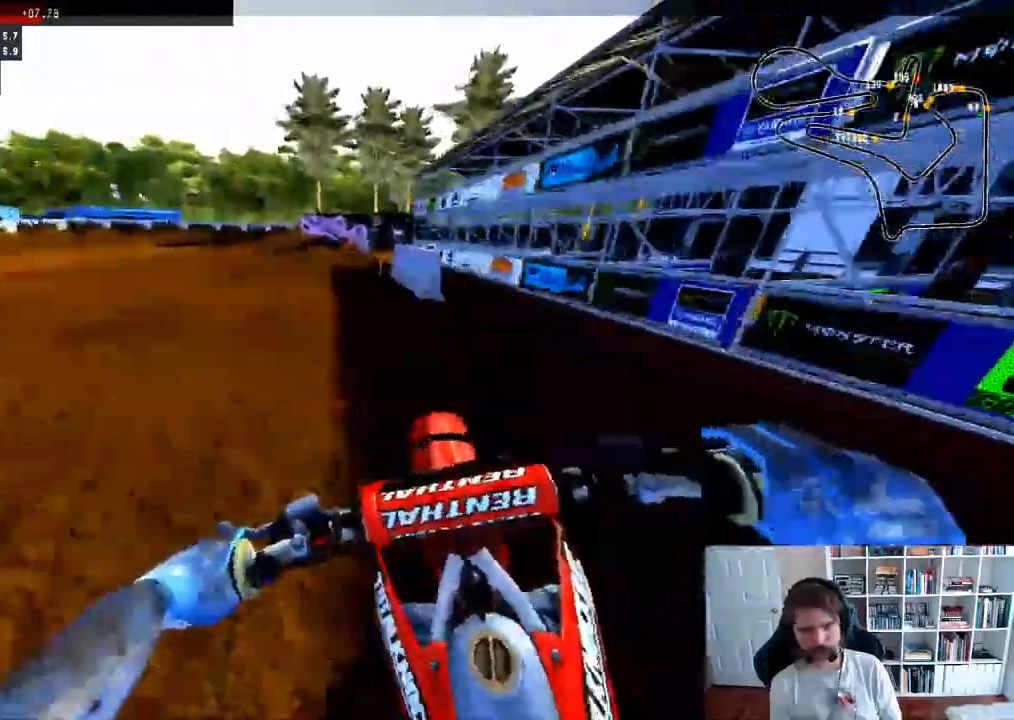
{"buttons": ["A"], "left_stick": "center", "right_stick": "down", "events": [[100, "left_stick", "left"], [300, "left_stick", "center"], [417, "R2", "up"], [500, "A", "down"]]}